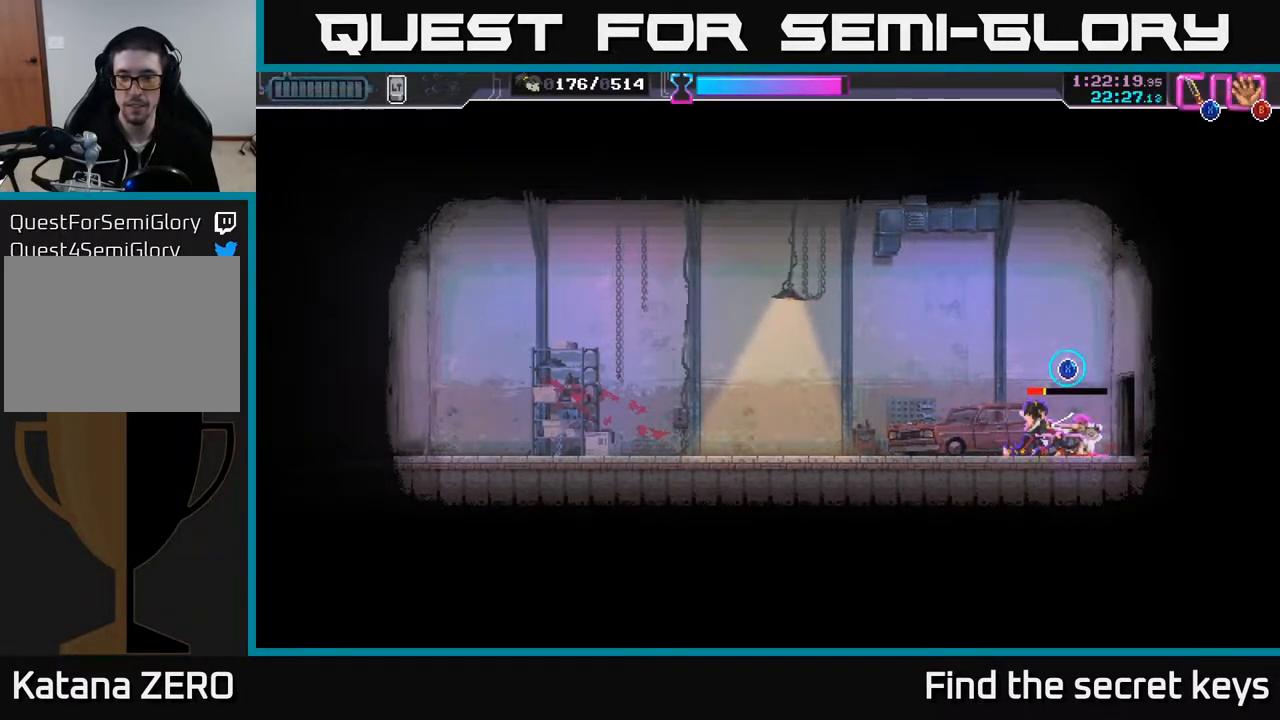
Gameplay with a controller (Xbox layout); each line is a JSON object with the inputs held at the frame after it. "events" lists button and stick changes between this image and that frame as [ms after this image, input, new state], when the widget could be followed in between.
{"buttons": ["X"], "left_stick": "center", "right_stick": "center", "events": []}
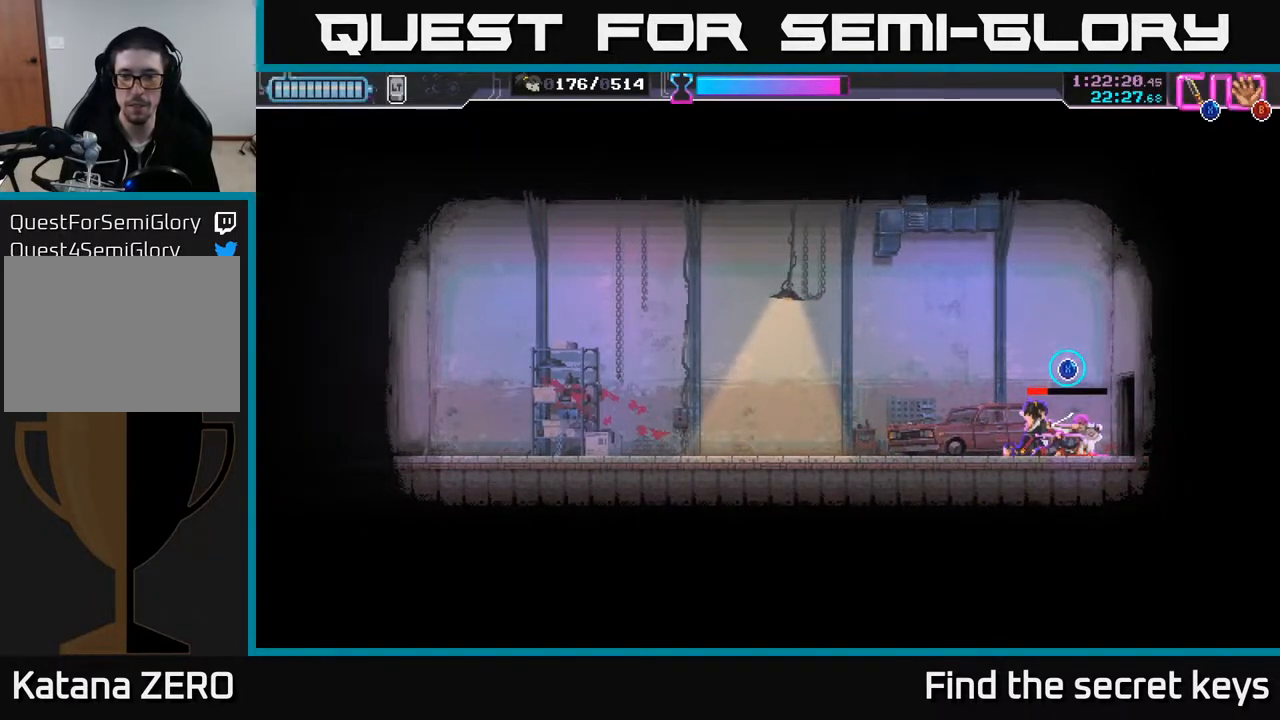
{"buttons": ["X"], "left_stick": "center", "right_stick": "center", "events": []}
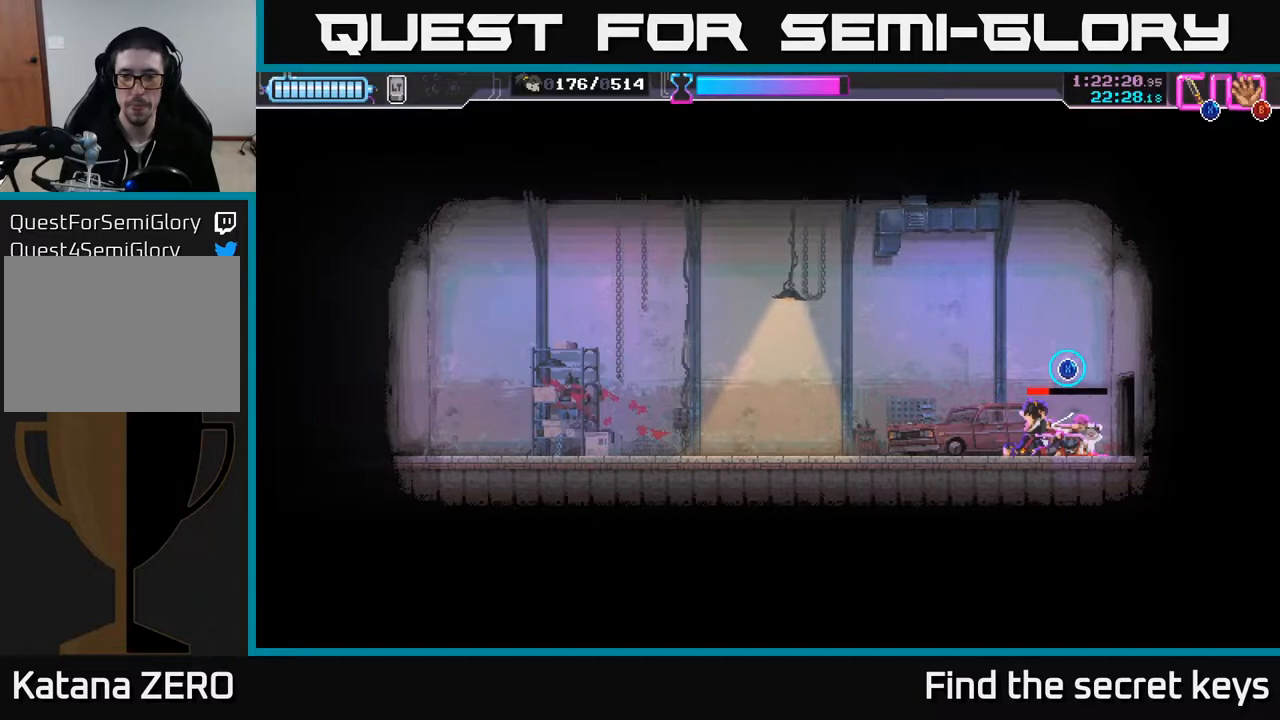
{"buttons": ["X"], "left_stick": "center", "right_stick": "center", "events": []}
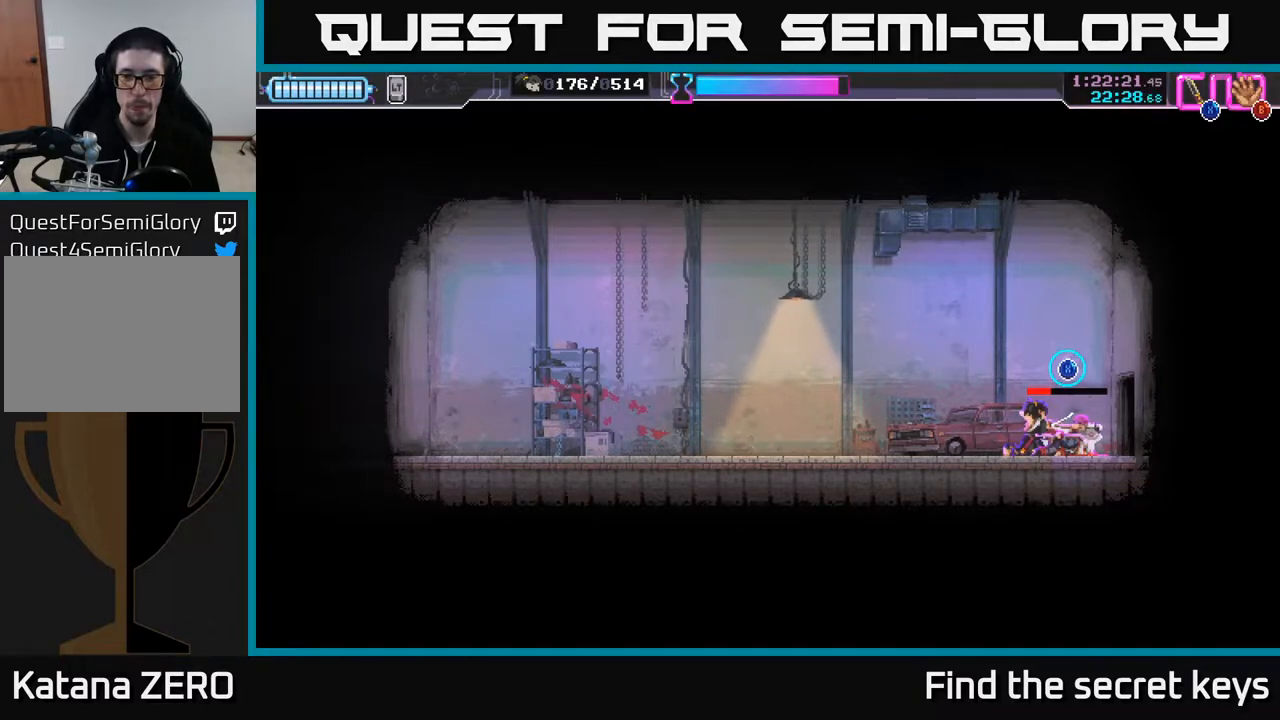
{"buttons": ["X"], "left_stick": "center", "right_stick": "center", "events": []}
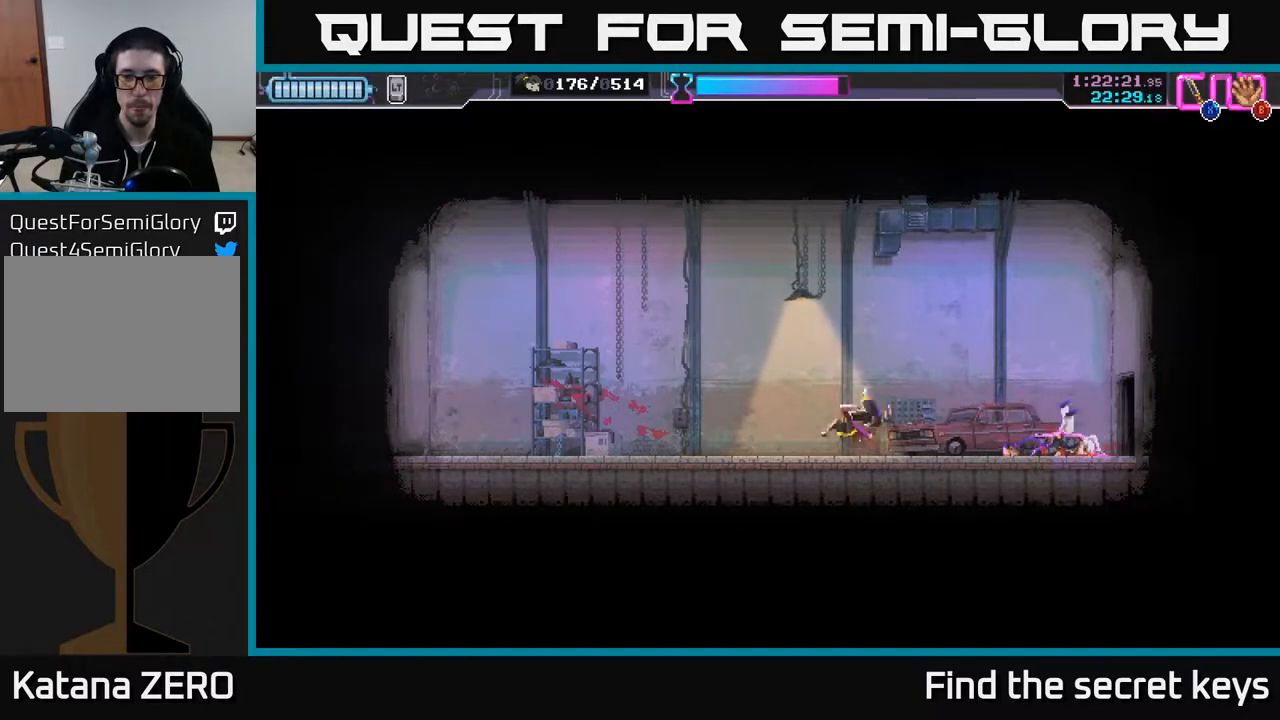
{"buttons": [], "left_stick": "left", "right_stick": "center", "events": [[150, "X", "up"], [217, "A", "down"], [233, "left_stick", "left"], [300, "A", "up"], [383, "A", "down"], [467, "A", "up"]]}
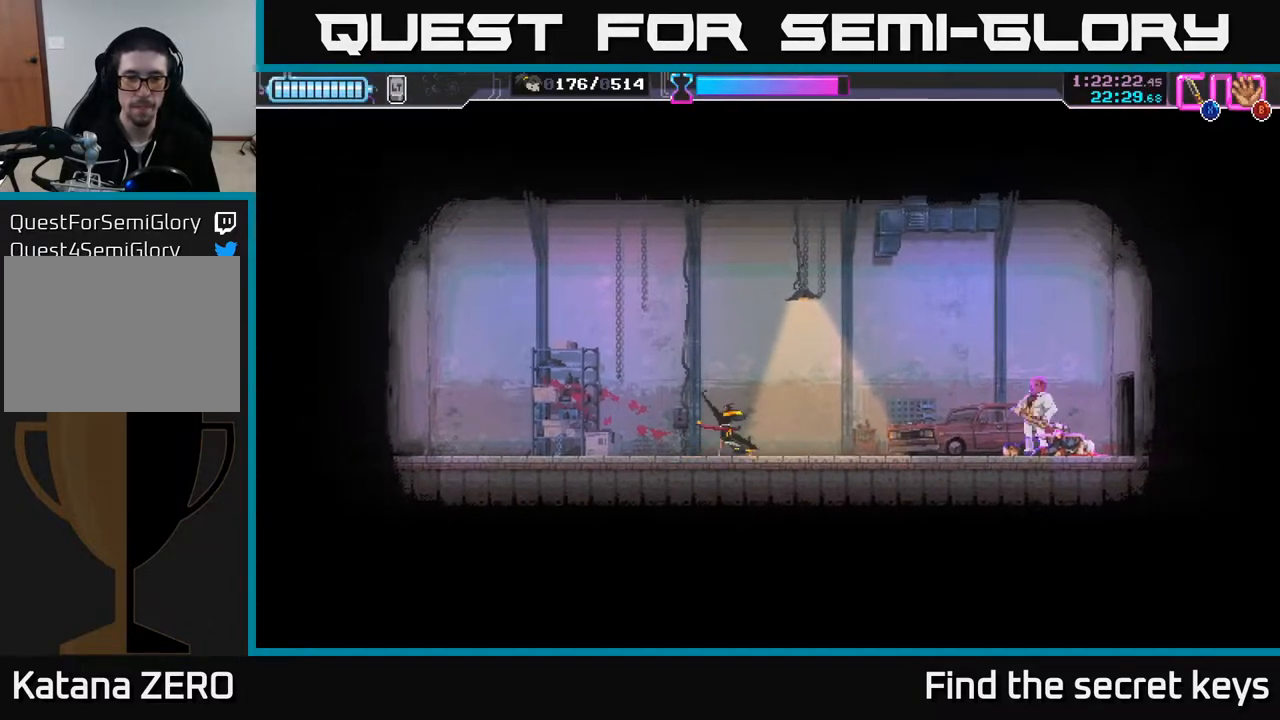
{"buttons": [], "left_stick": "left", "right_stick": "center", "events": []}
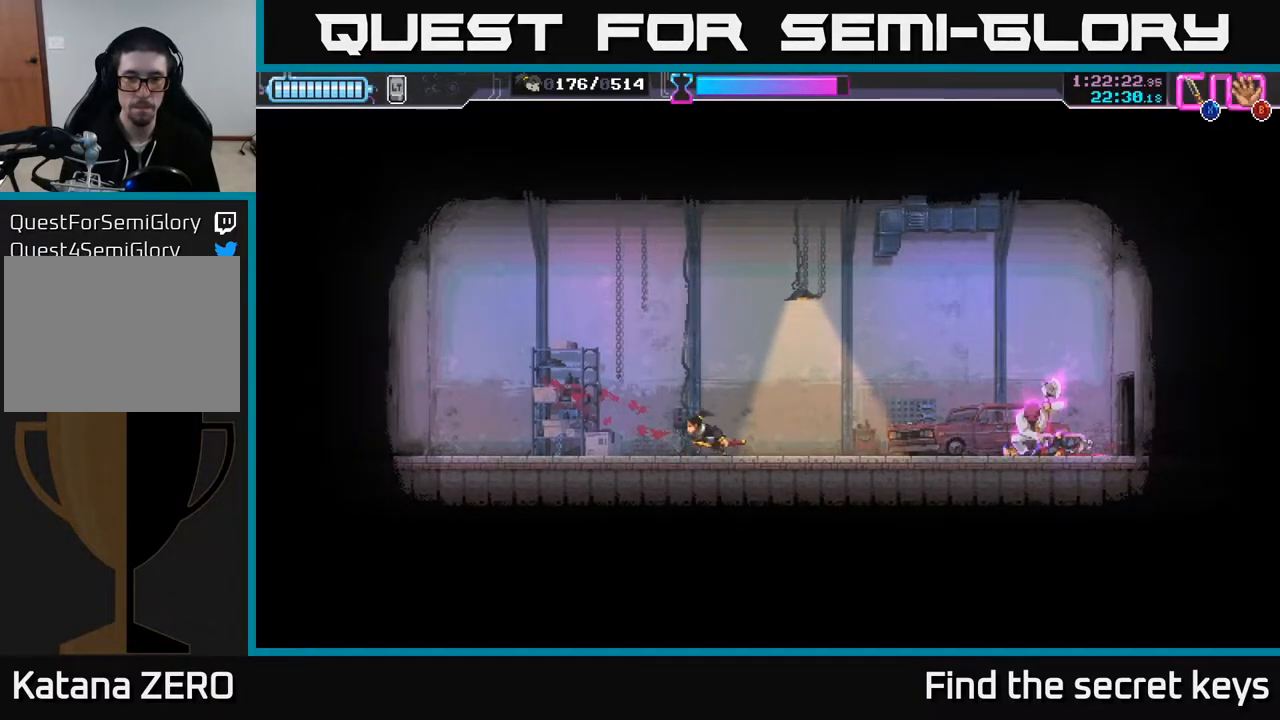
{"buttons": [], "left_stick": "left", "right_stick": "center", "events": [[33, "left_stick", "right"], [117, "R2", "down"], [400, "R2", "up"], [450, "left_stick", "left"]]}
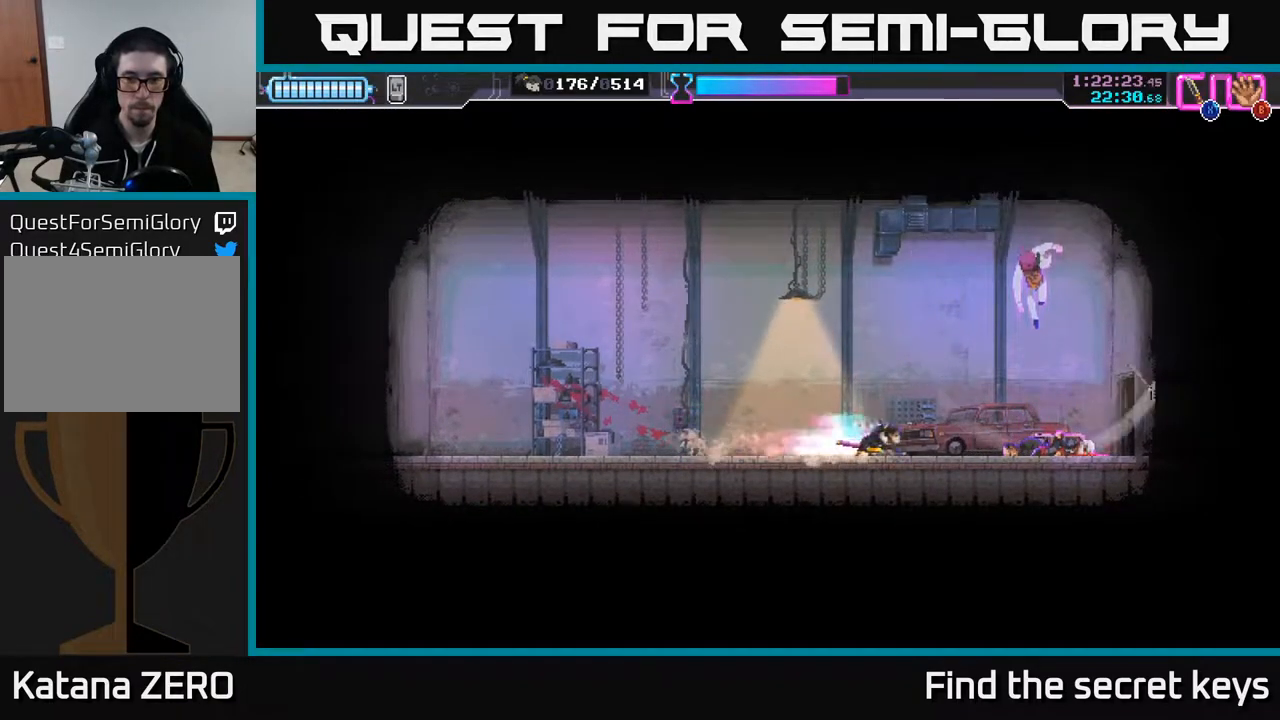
{"buttons": [], "left_stick": "right", "right_stick": "center", "events": [[17, "R2", "down"], [133, "R2", "up"], [183, "R2", "down"], [283, "R2", "up"], [500, "left_stick", "right"]]}
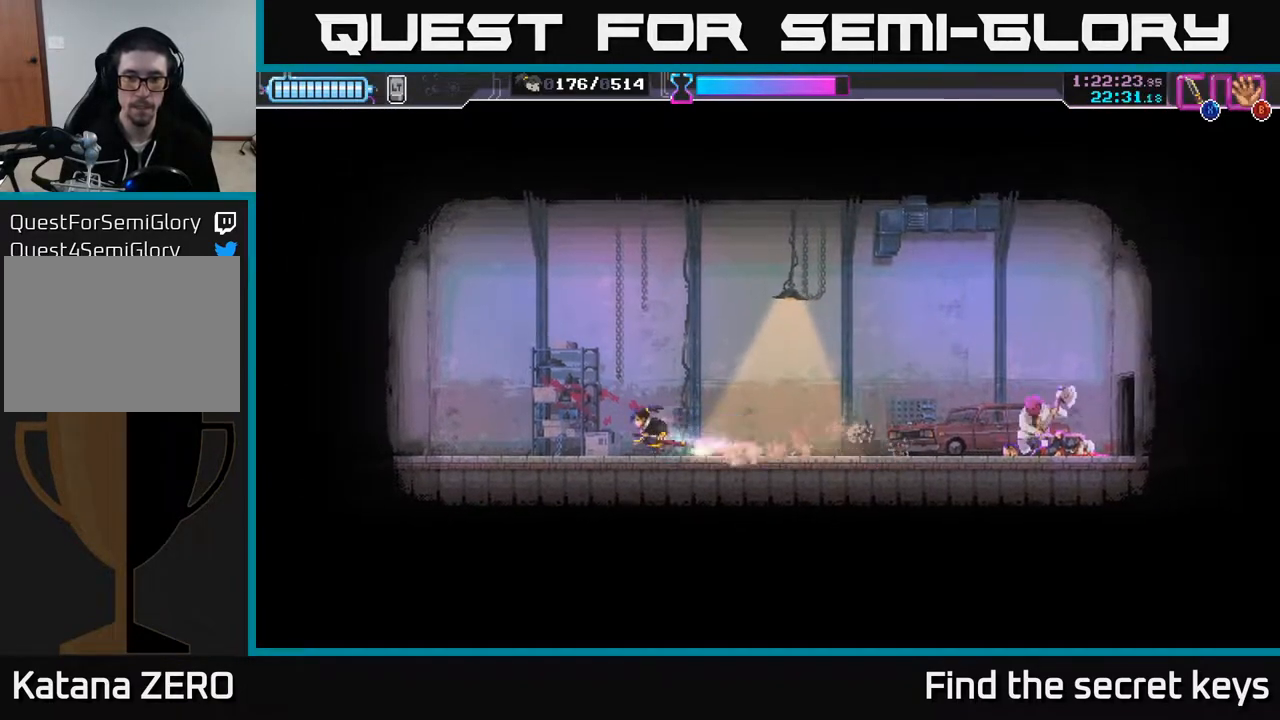
{"buttons": ["R2"], "left_stick": "right", "right_stick": "center", "events": [[267, "R2", "down"], [333, "R2", "up"], [350, "R2", "down"]]}
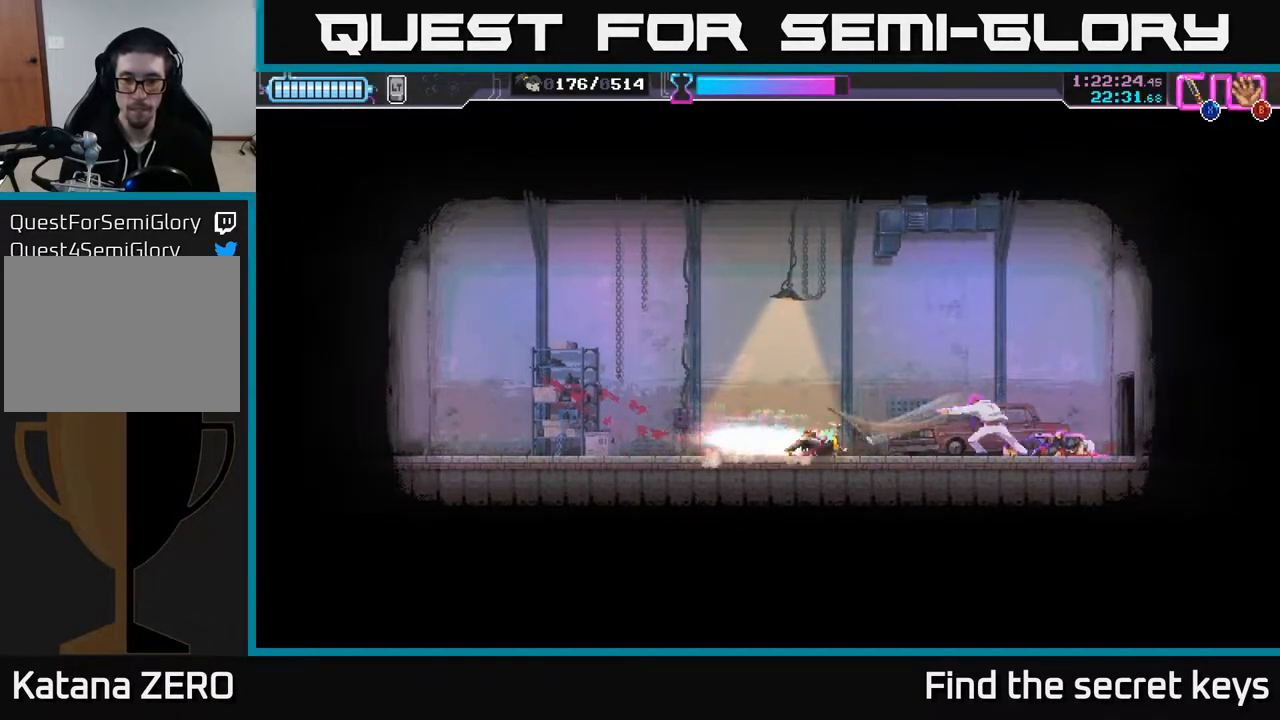
{"buttons": ["X"], "left_stick": "right", "right_stick": "center", "events": [[83, "R2", "up"], [150, "X", "down"], [250, "X", "up"], [300, "X", "down"], [400, "X", "up"], [500, "X", "down"]]}
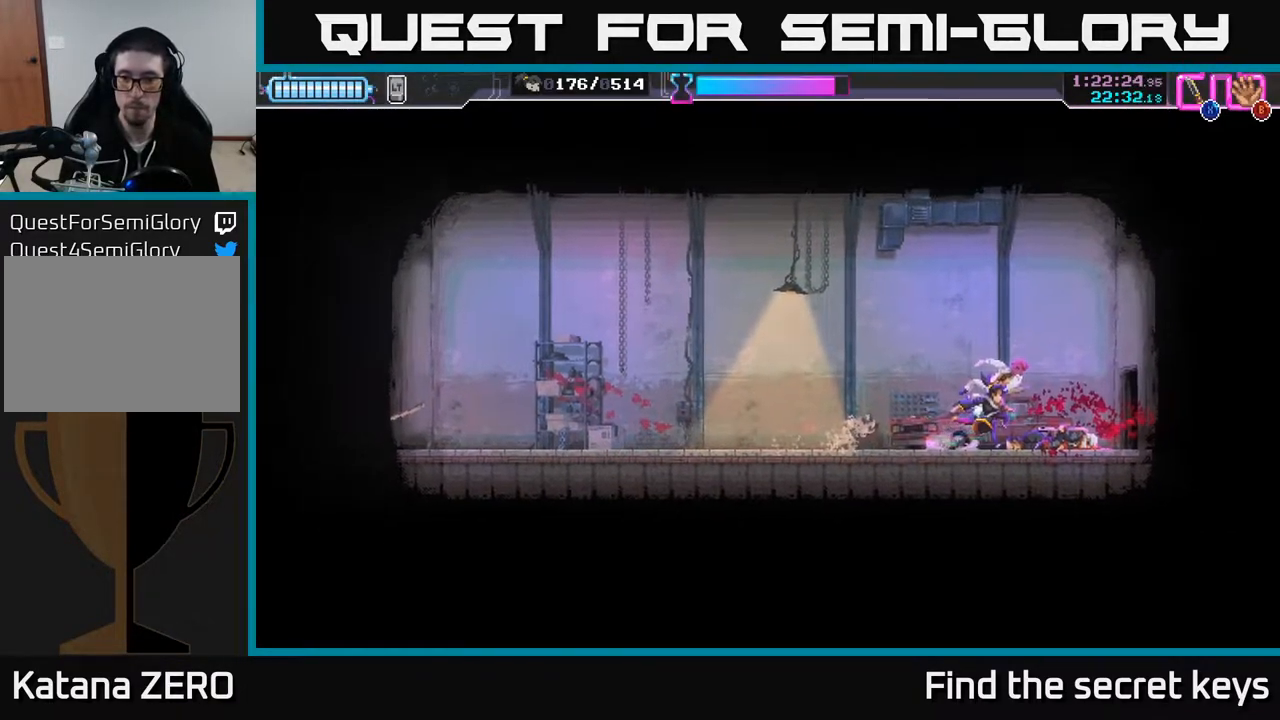
{"buttons": ["X"], "left_stick": "left", "right_stick": "center", "events": [[83, "X", "up"], [433, "left_stick", "up-left"], [483, "X", "down"], [483, "left_stick", "left"]]}
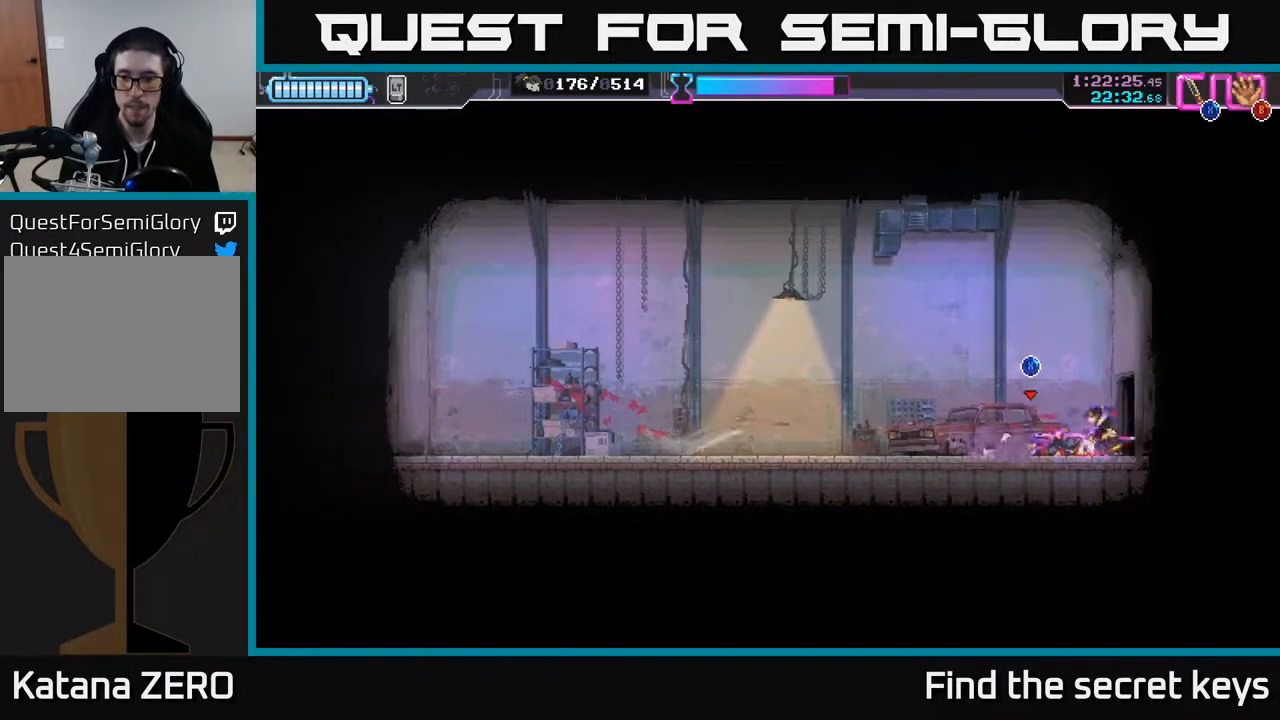
{"buttons": ["X"], "left_stick": "center", "right_stick": "center", "events": [[183, "left_stick", "center"]]}
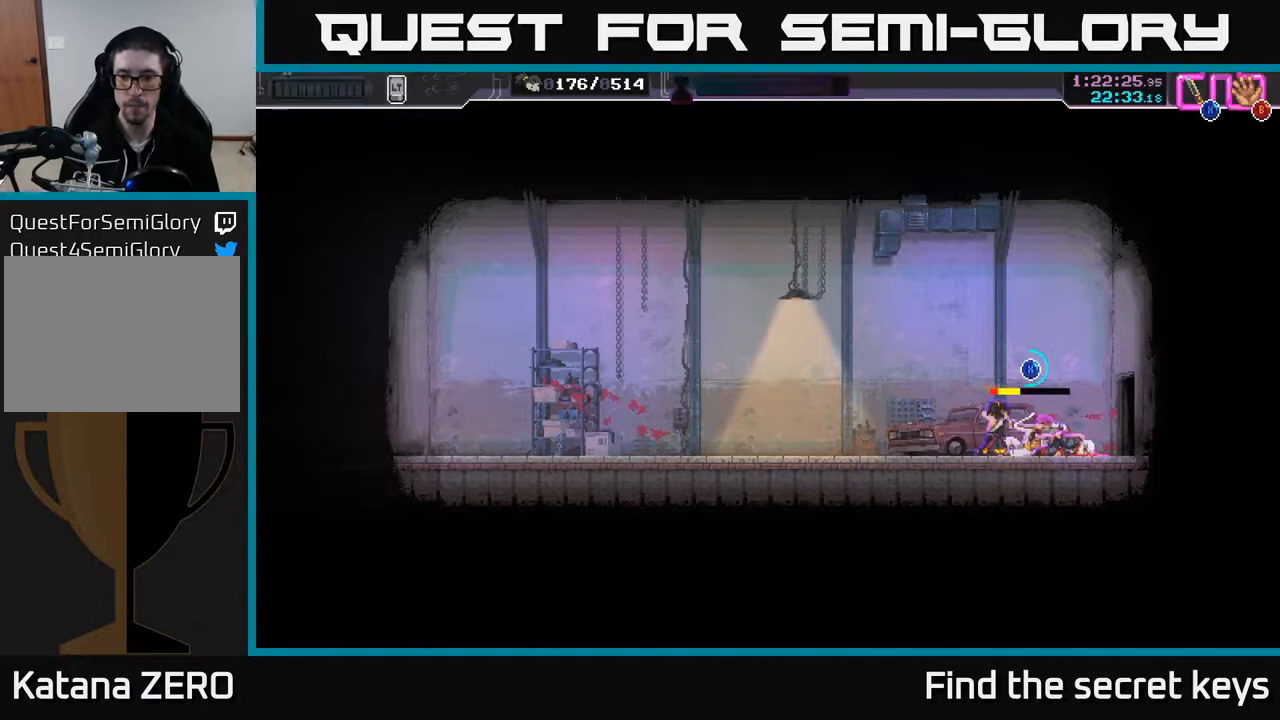
{"buttons": ["X"], "left_stick": "center", "right_stick": "center", "events": []}
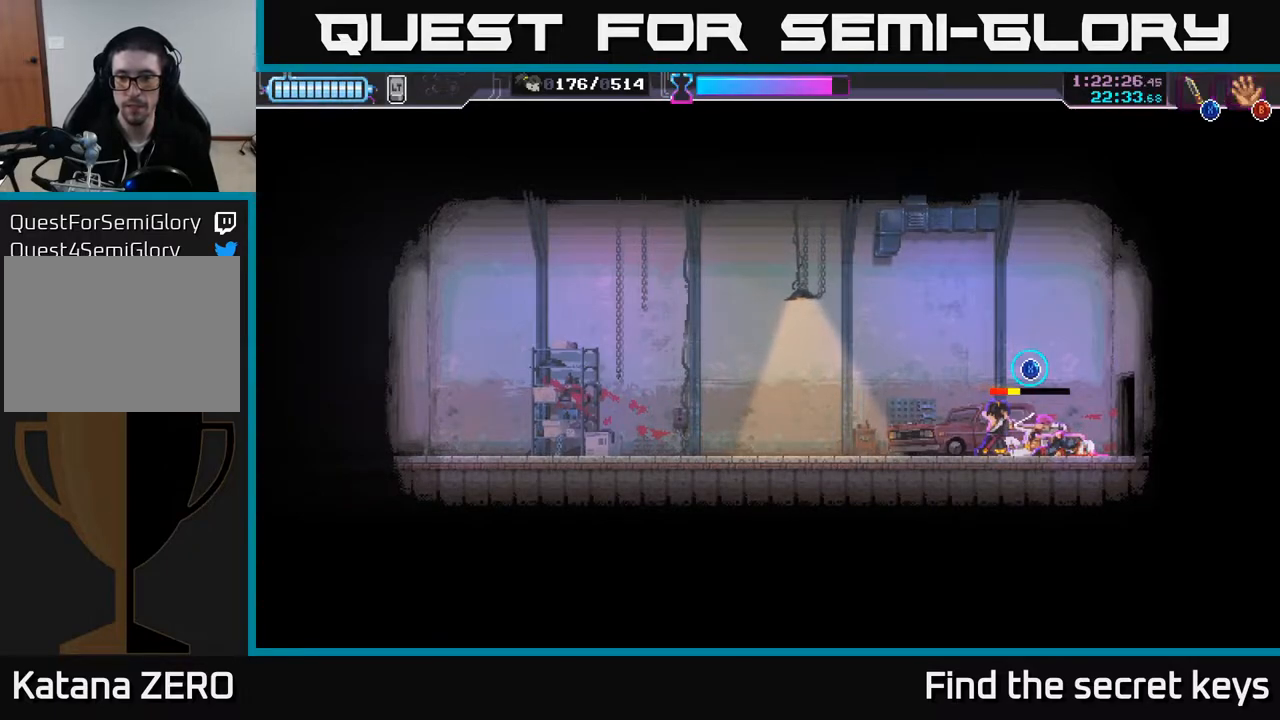
{"buttons": ["X"], "left_stick": "center", "right_stick": "center", "events": []}
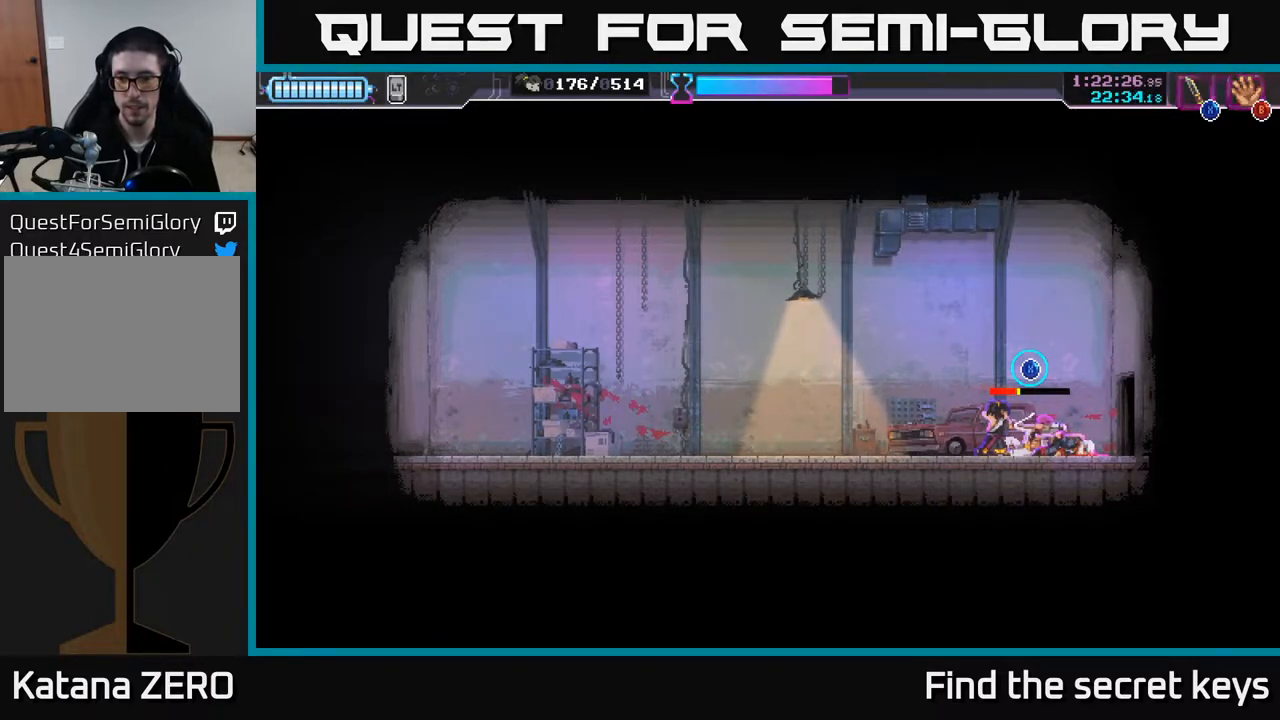
{"buttons": ["X"], "left_stick": "center", "right_stick": "center", "events": []}
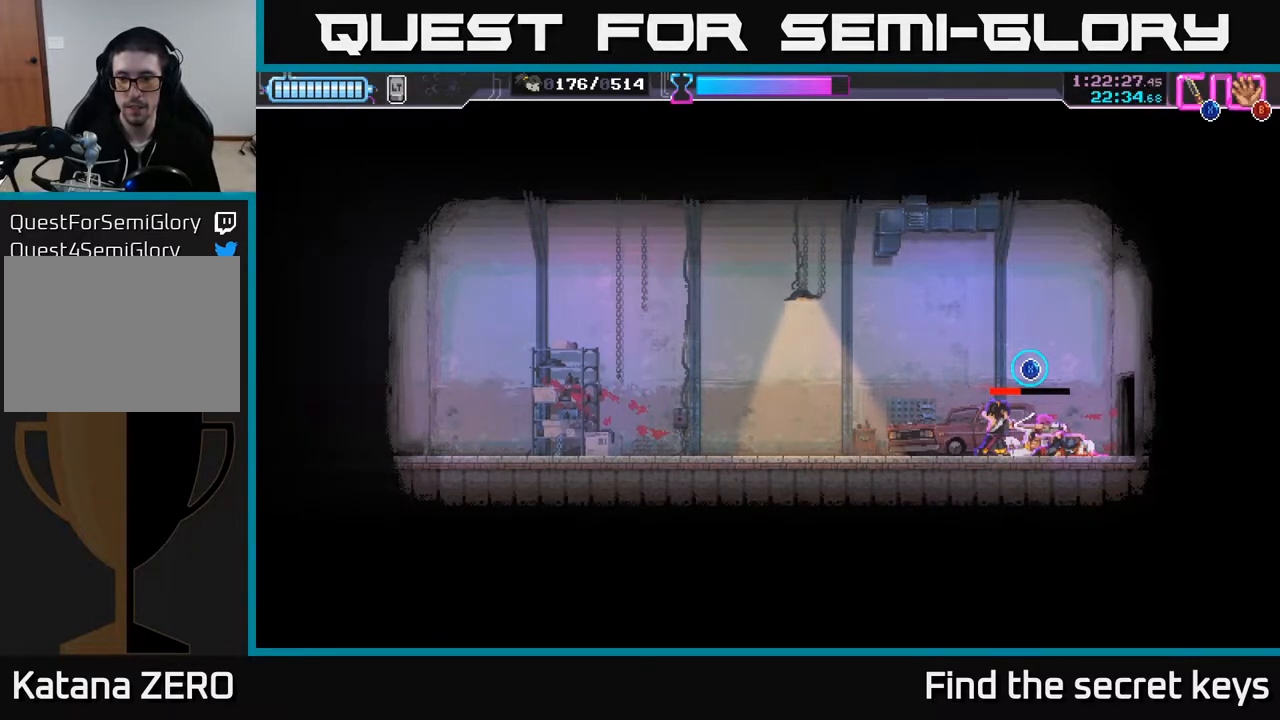
{"buttons": ["X"], "left_stick": "center", "right_stick": "center", "events": []}
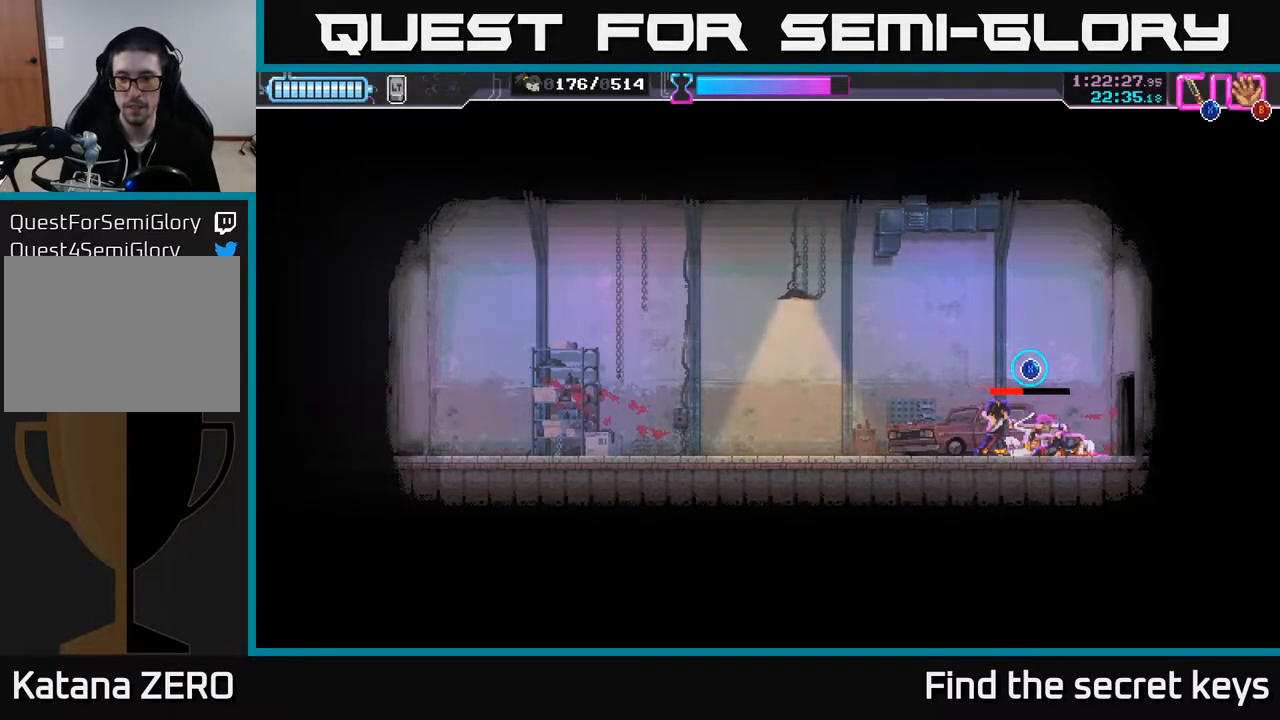
{"buttons": ["X"], "left_stick": "center", "right_stick": "center", "events": []}
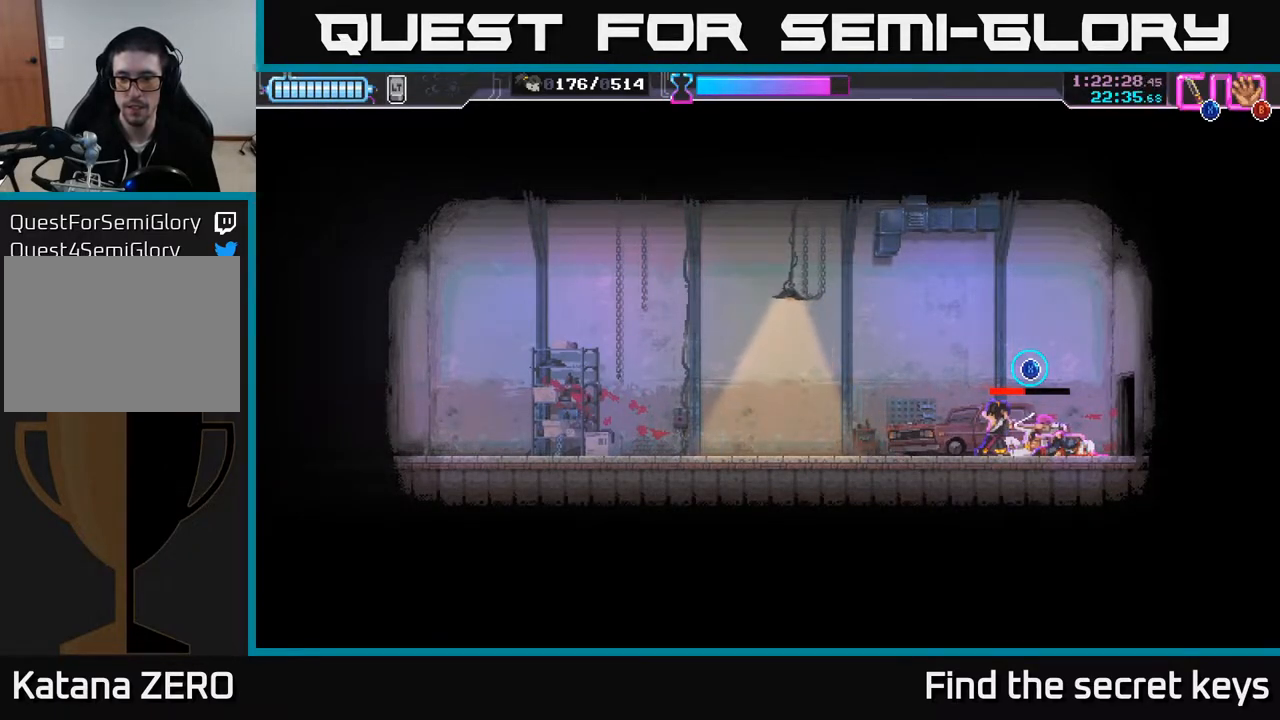
{"buttons": ["X"], "left_stick": "center", "right_stick": "center", "events": []}
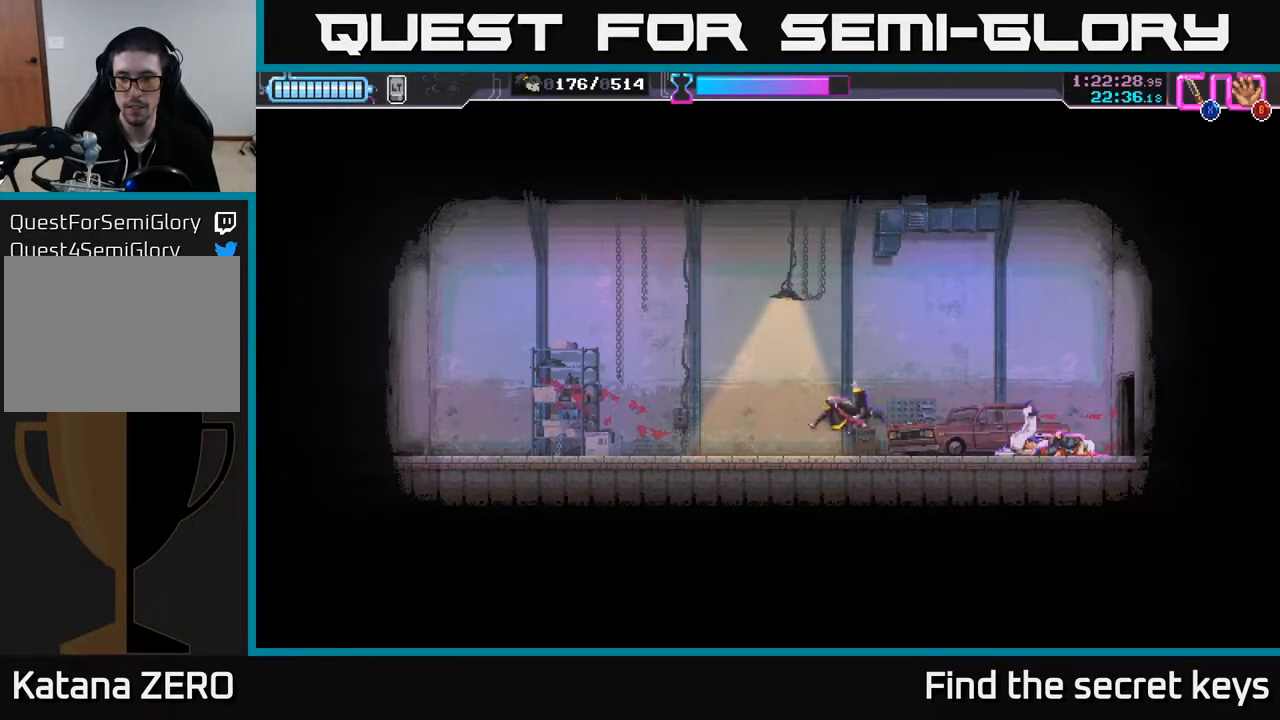
{"buttons": ["A"], "left_stick": "center", "right_stick": "center", "events": [[183, "X", "up"], [300, "A", "down"], [400, "A", "up"], [467, "A", "down"]]}
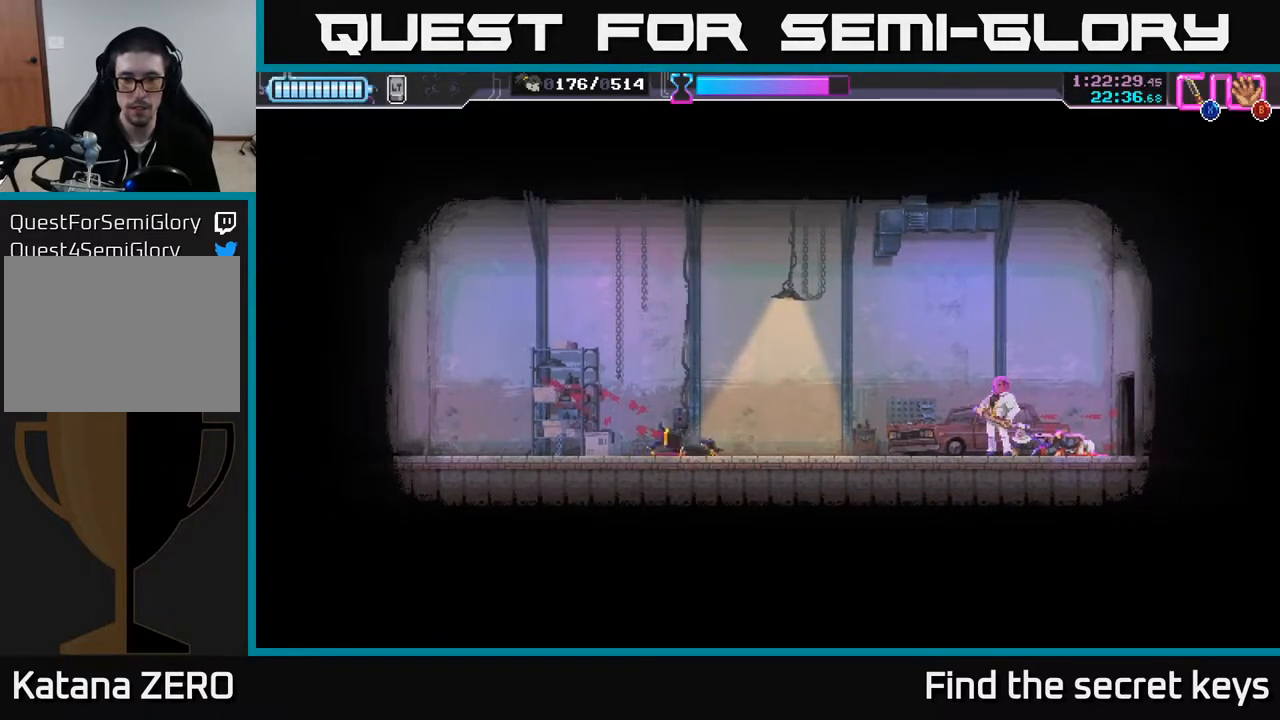
{"buttons": [], "left_stick": "center", "right_stick": "center", "events": [[67, "A", "up"], [67, "left_stick", "left"], [133, "A", "down"], [233, "A", "up"], [450, "left_stick", "center"]]}
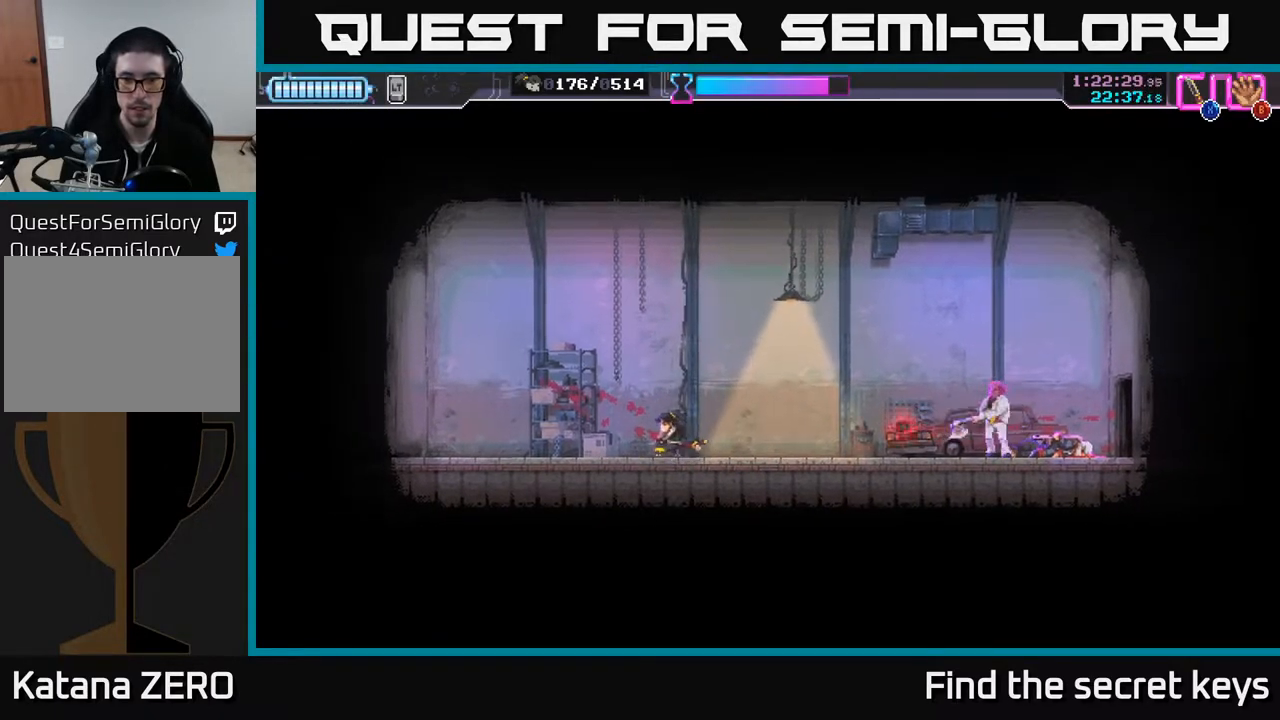
{"buttons": ["R2"], "left_stick": "right", "right_stick": "center", "events": [[17, "left_stick", "right"], [150, "R2", "down"], [267, "R2", "up"], [450, "R2", "down"]]}
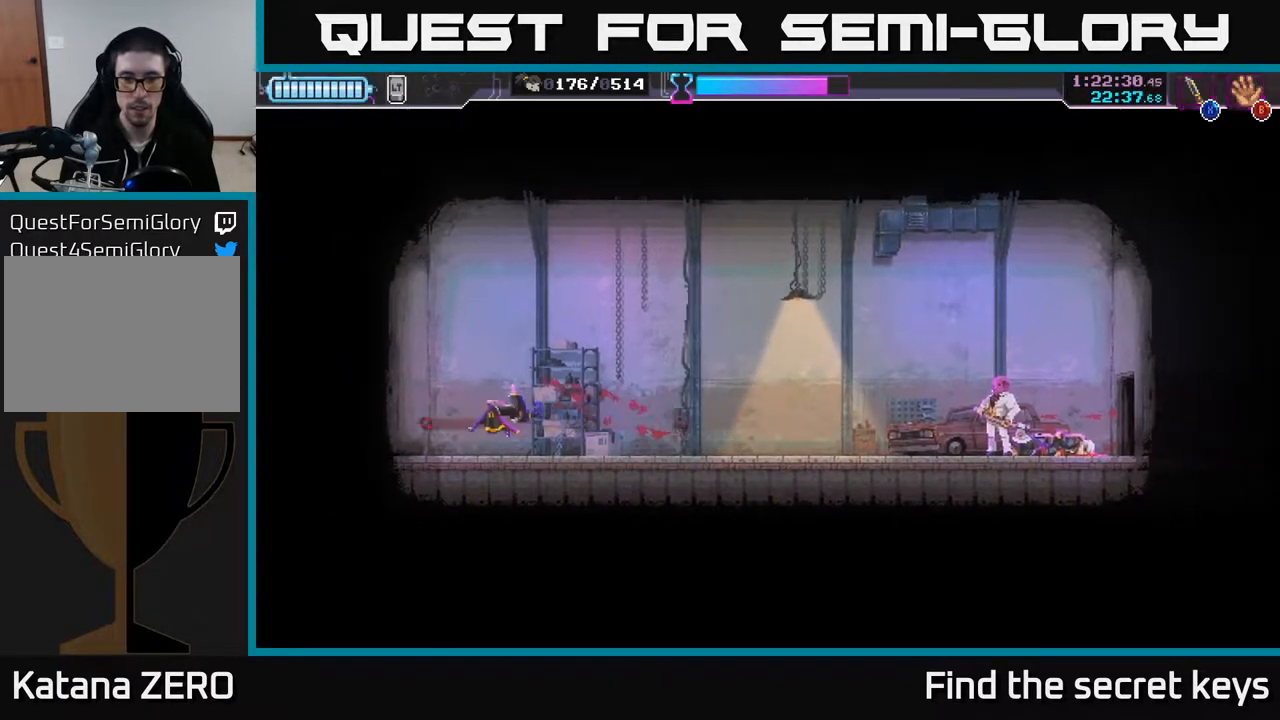
{"buttons": [], "left_stick": "right", "right_stick": "center", "events": [[17, "X", "down"], [33, "A", "down"], [50, "R2", "up"], [67, "left_stick", "left"], [150, "A", "up"], [167, "X", "up"], [183, "left_stick", "right"], [233, "A", "down"], [233, "X", "down"], [300, "left_stick", "up"], [317, "X", "up"], [333, "A", "up"], [367, "A", "down"], [383, "X", "down"], [400, "left_stick", "right"], [467, "X", "up"], [483, "A", "up"]]}
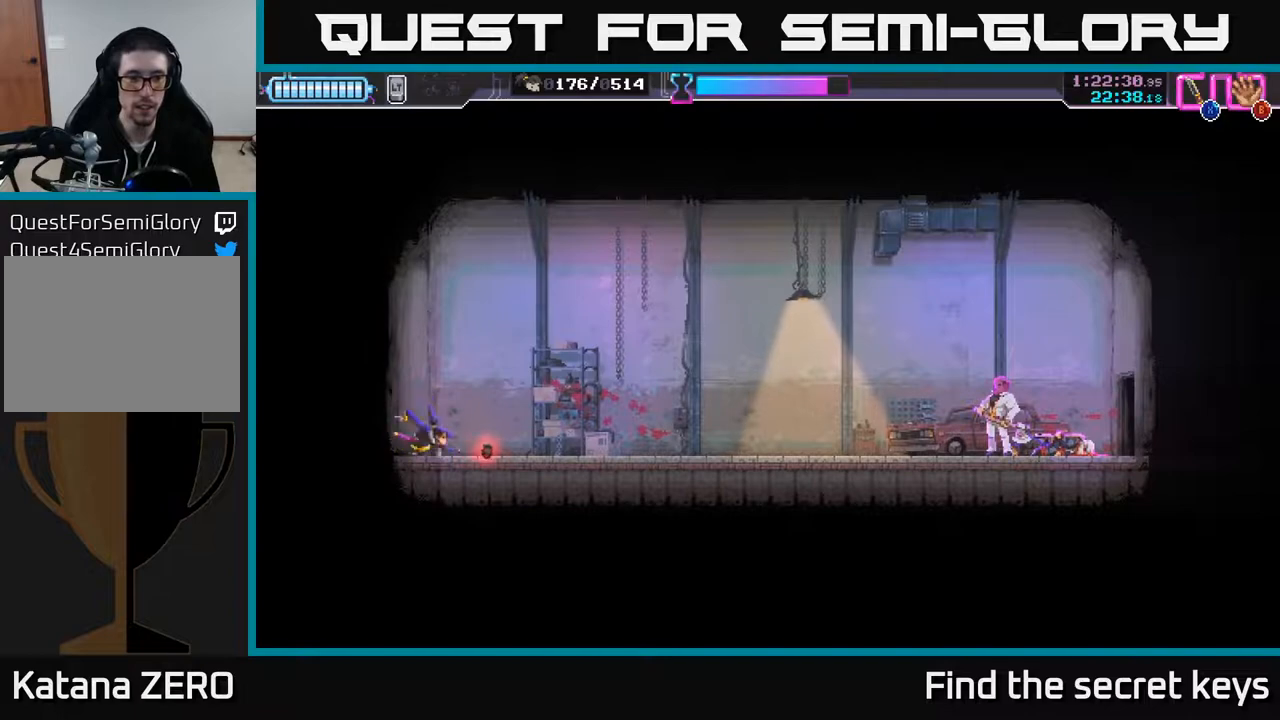
{"buttons": [], "left_stick": "right", "right_stick": "center", "events": [[217, "R2", "down"], [350, "R2", "up"]]}
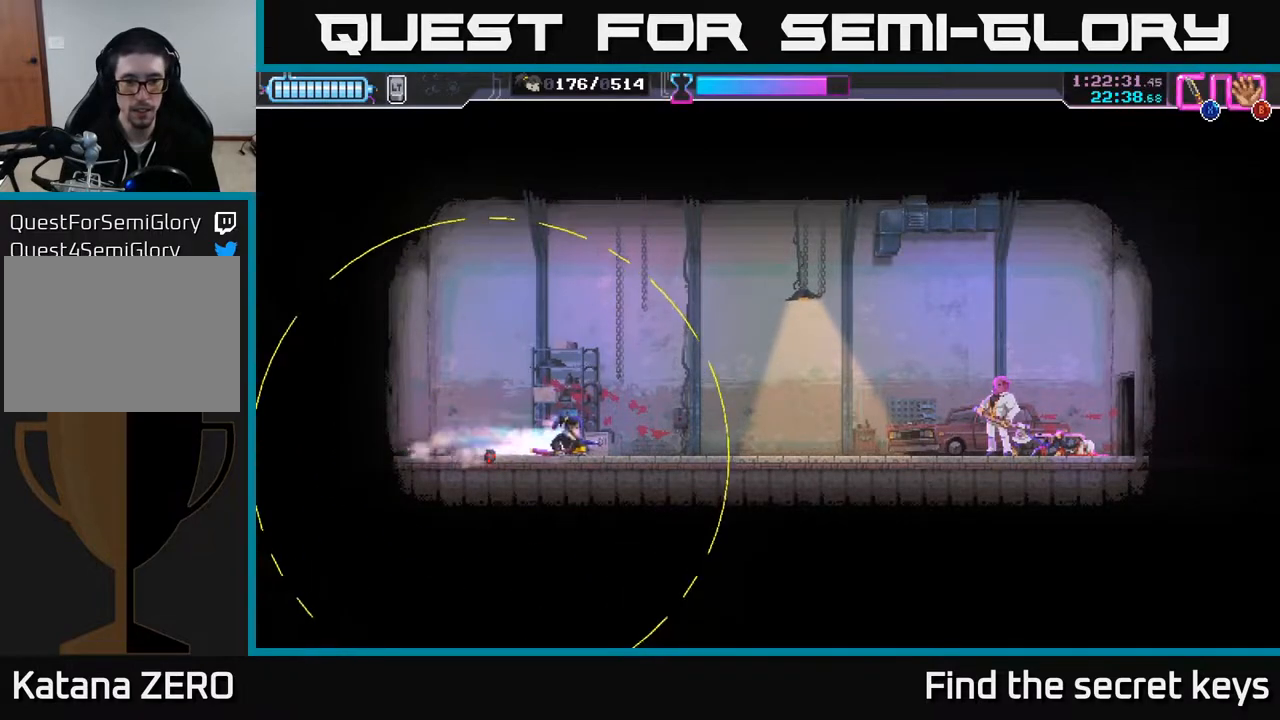
{"buttons": [], "left_stick": "right", "right_stick": "center", "events": []}
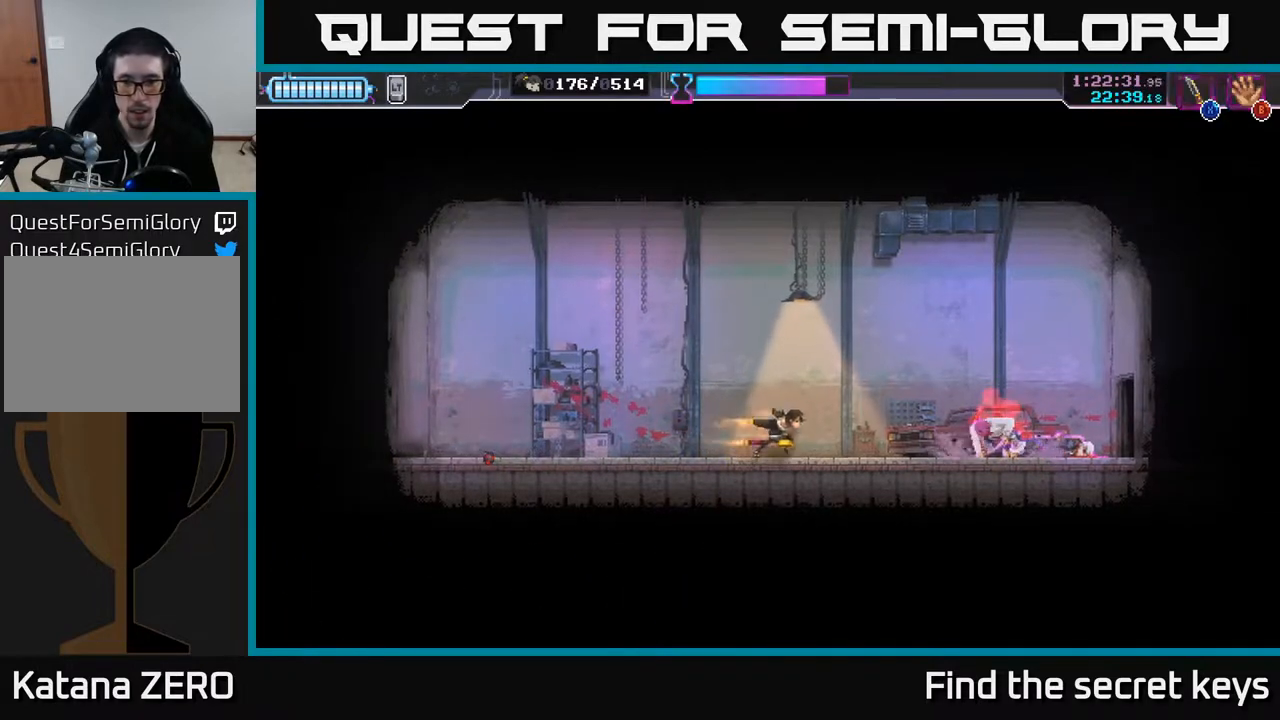
{"buttons": [], "left_stick": "center", "right_stick": "center", "events": [[100, "R2", "down"], [350, "R2", "up"], [500, "left_stick", "center"]]}
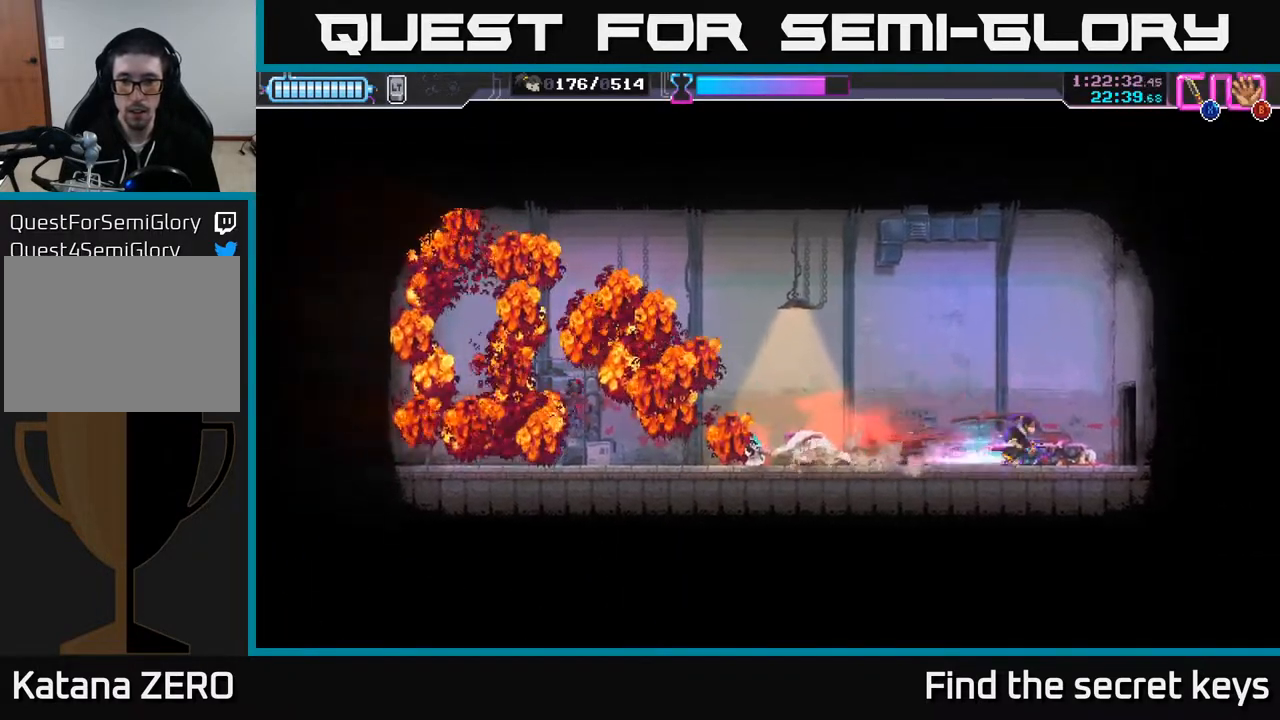
{"buttons": ["X"], "left_stick": "center", "right_stick": "center", "events": [[17, "left_stick", "left"], [150, "R2", "down"], [317, "R2", "up"], [333, "X", "down"], [433, "X", "up"], [450, "left_stick", "center"], [483, "X", "down"]]}
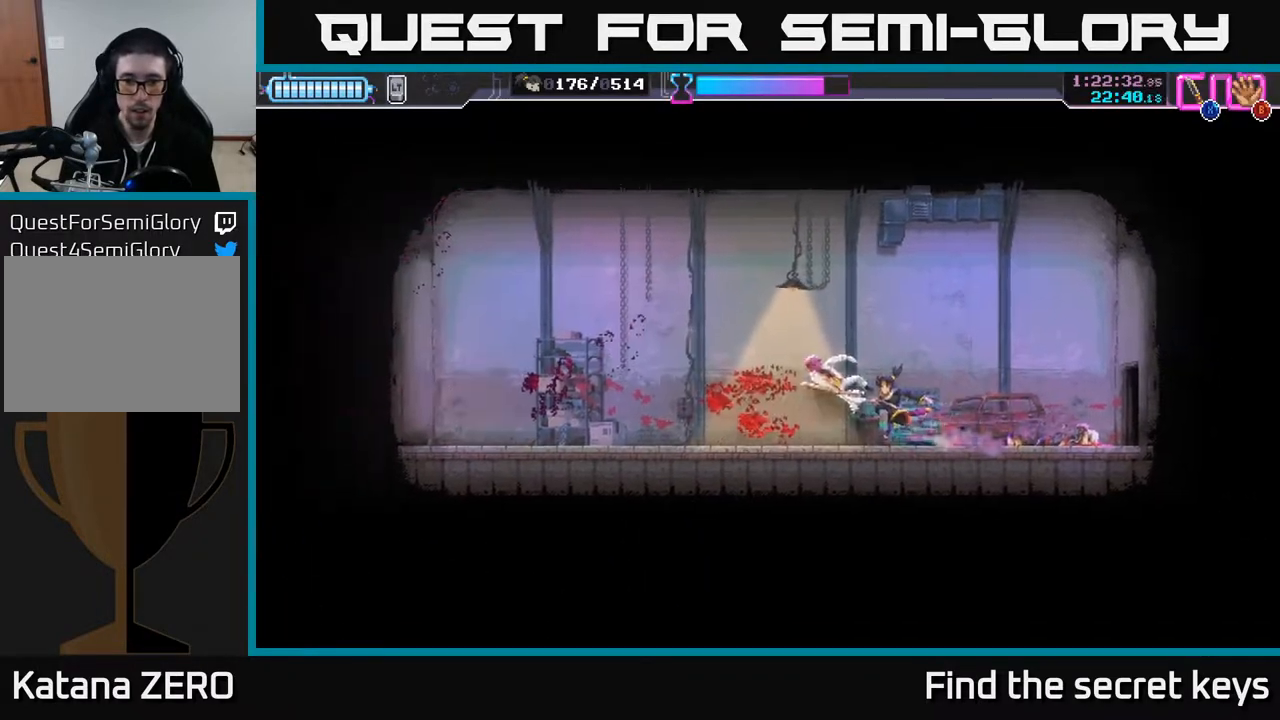
{"buttons": [], "left_stick": "center", "right_stick": "center", "events": [[67, "X", "up"], [117, "left_stick", "left"], [367, "X", "down"], [467, "left_stick", "center"], [483, "X", "up"]]}
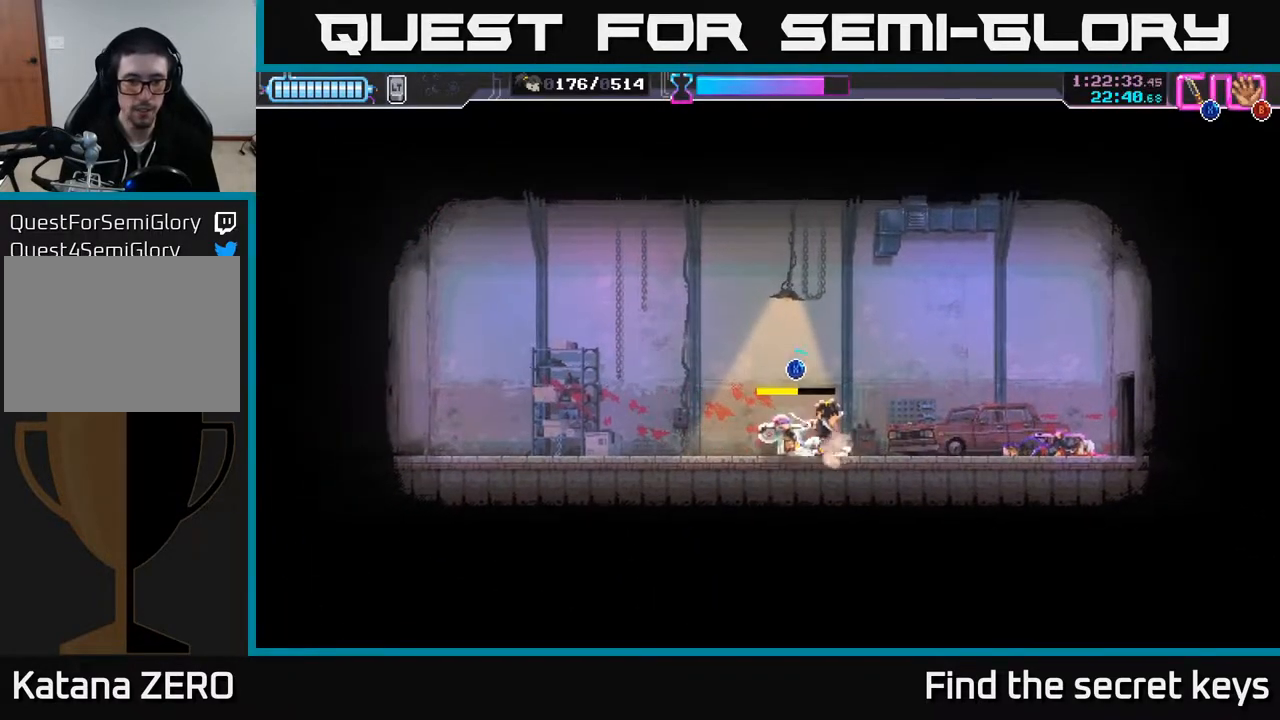
{"buttons": ["X"], "left_stick": "center", "right_stick": "center", "events": [[17, "X", "down"]]}
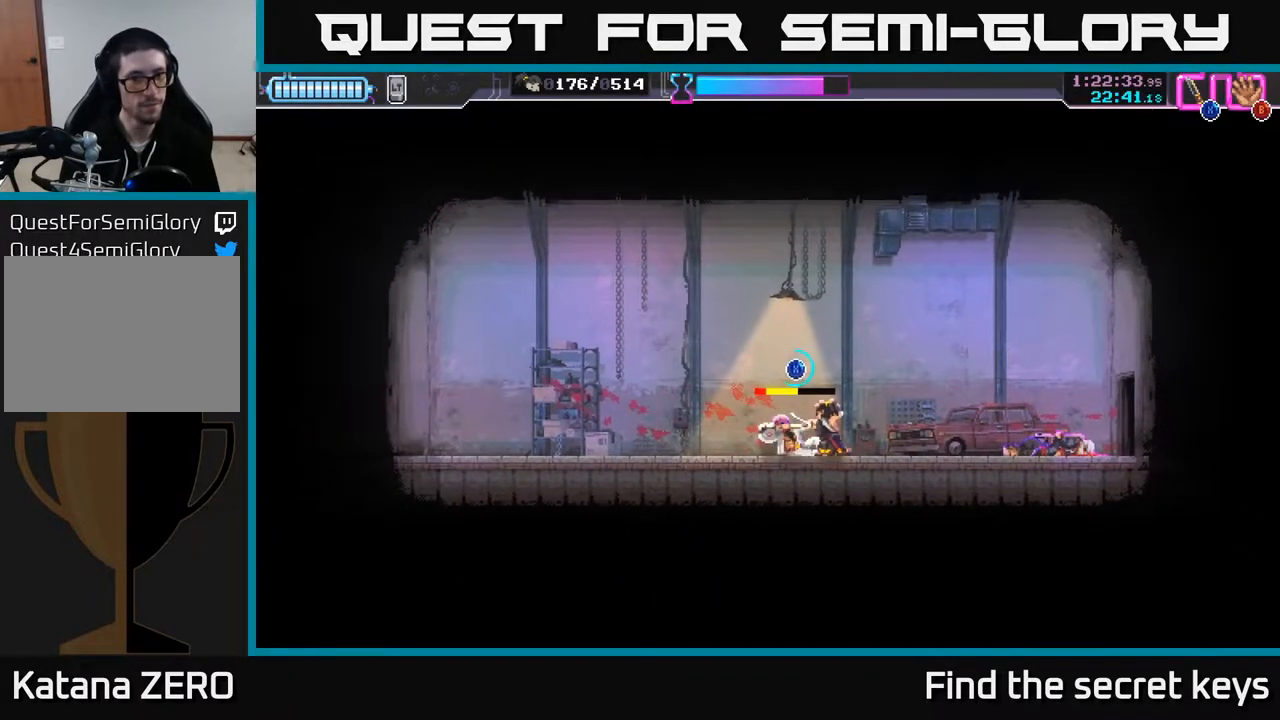
{"buttons": ["X"], "left_stick": "center", "right_stick": "center", "events": []}
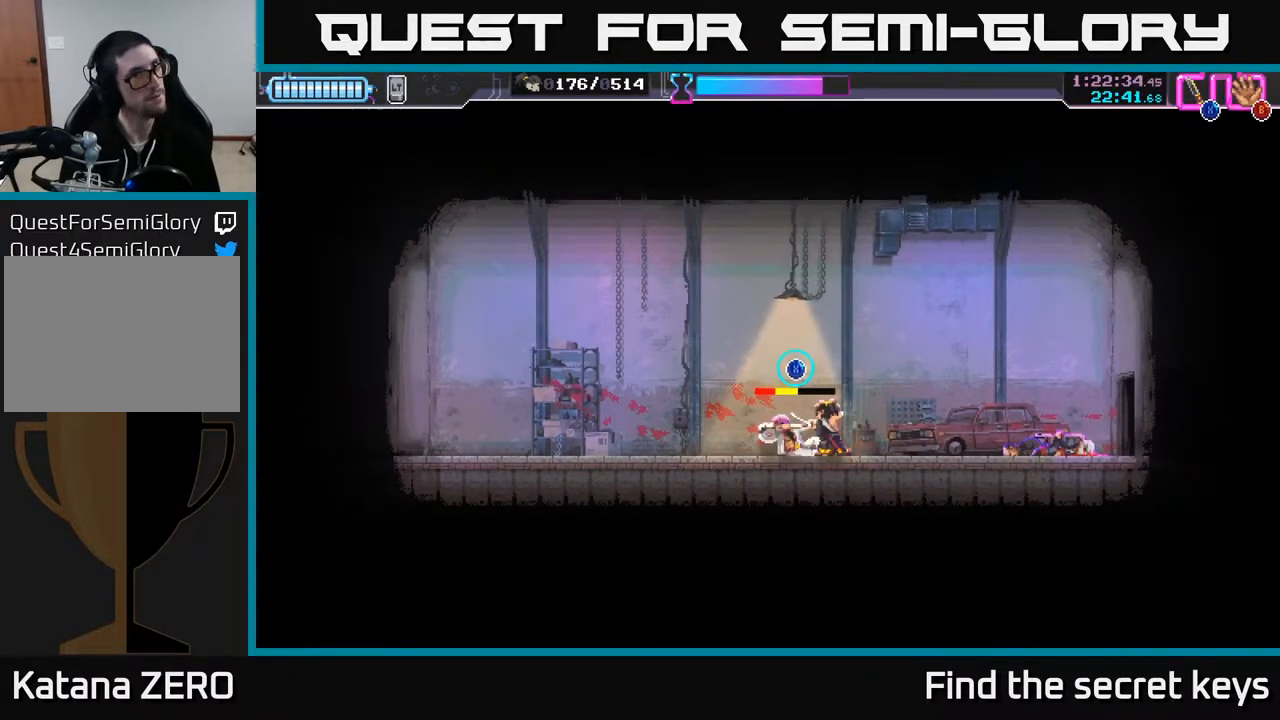
{"buttons": ["X"], "left_stick": "center", "right_stick": "center", "events": []}